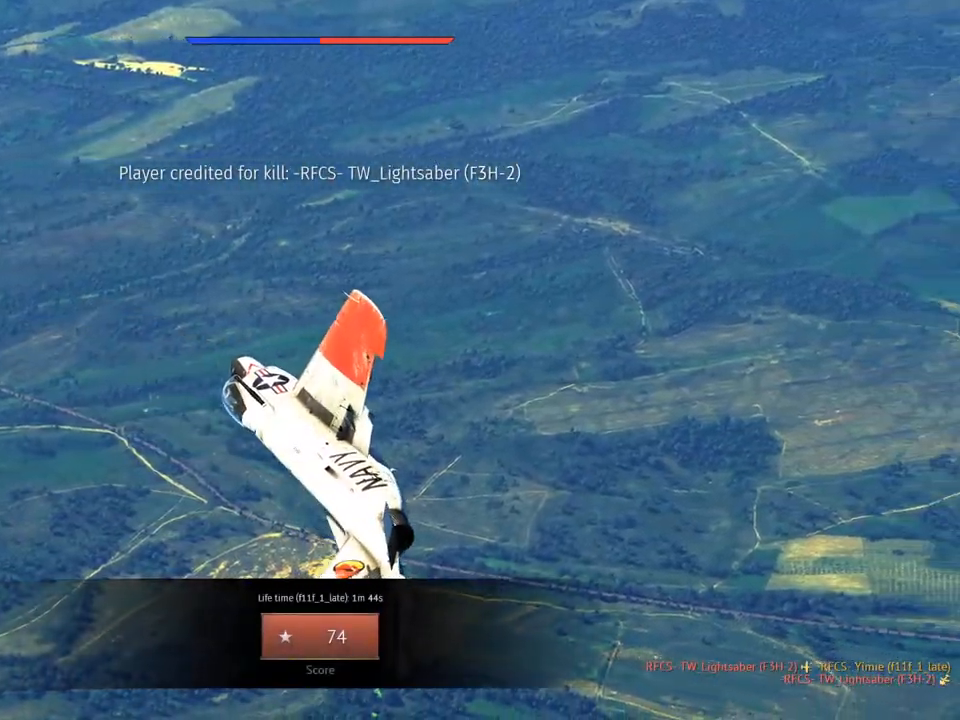
Gameplay with keyboard and mouse; each line is a JSON object with the keys and mouse buttons held at the frame after it. "events" lists presses ("down") and releases ("up") of "1", "2", "3", "4", "5", "a", "alt", "c", "caps_lock", "ctrl", "d", "e", "f", "g", "q", "r", "s", "shift", "space", "t", "tab", "v", "w", "x", "z", "mouse_left", "mouse_wheel" and "mouse_right" between this image and that frame as [ms after this image, input, new state], when the widget could be followed in between. "mouse_left", "mouse_wheel", "mouse_right" = the "left", "wheel", "right" buttons of the "mouse" list. No other keys are recorded. "wheel" means that the mouse wheel is clicked or scrolled. "mouse_move" is the direction in which the mouse moves at that frame (one of eight, or "still"), when it could be read.
{"keys": [], "mouse": [], "mouse_move": "still", "events": []}
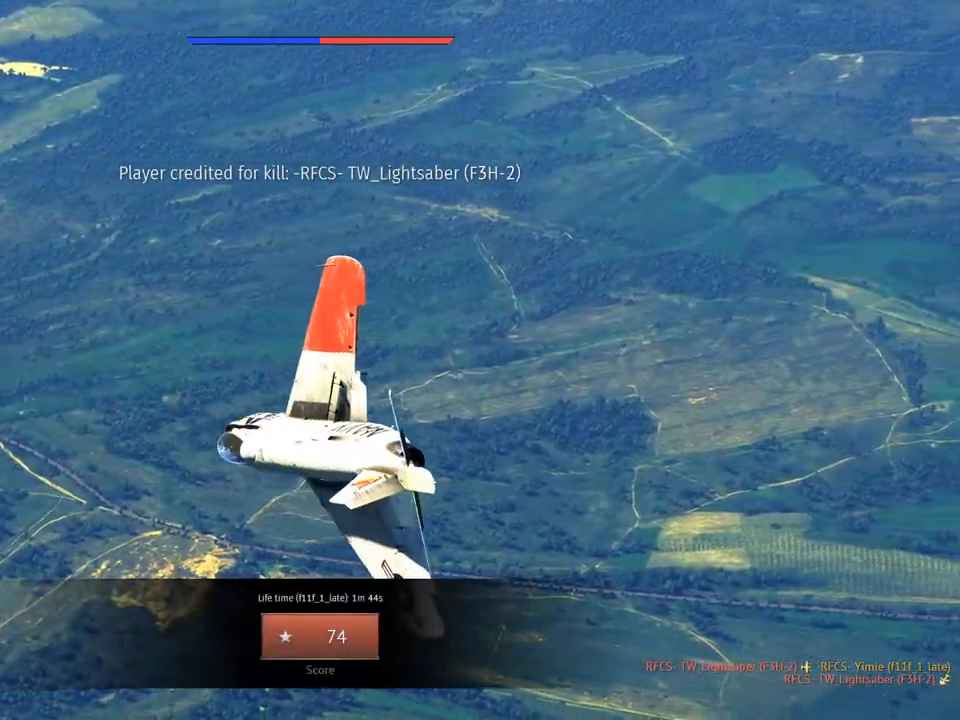
{"keys": [], "mouse": [], "mouse_move": "still", "events": []}
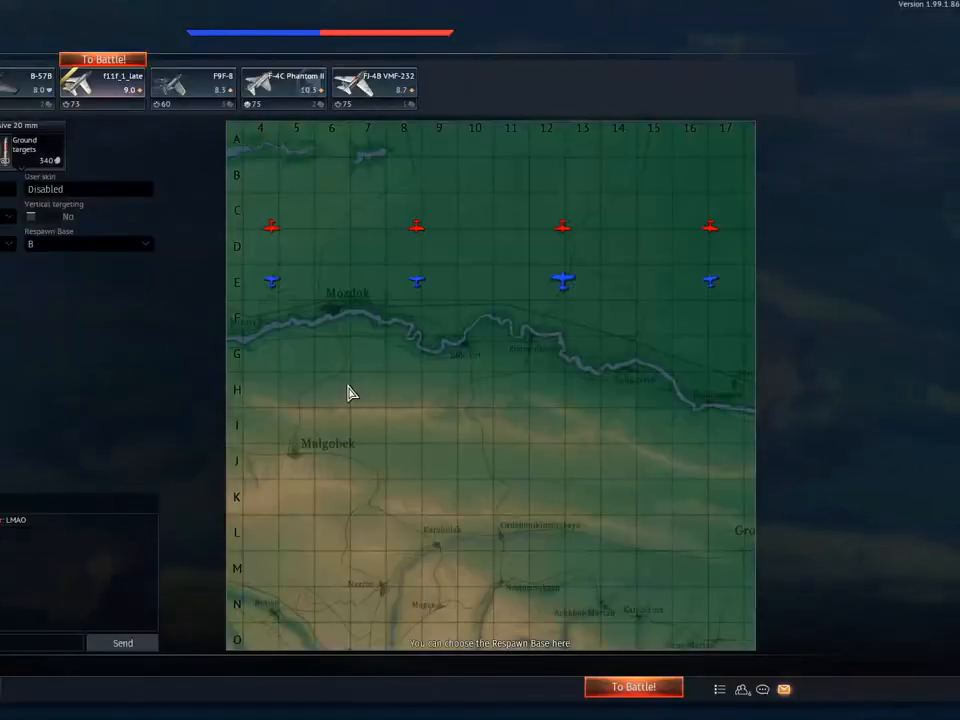
{"keys": [], "mouse": [], "mouse_move": "up-left", "events": []}
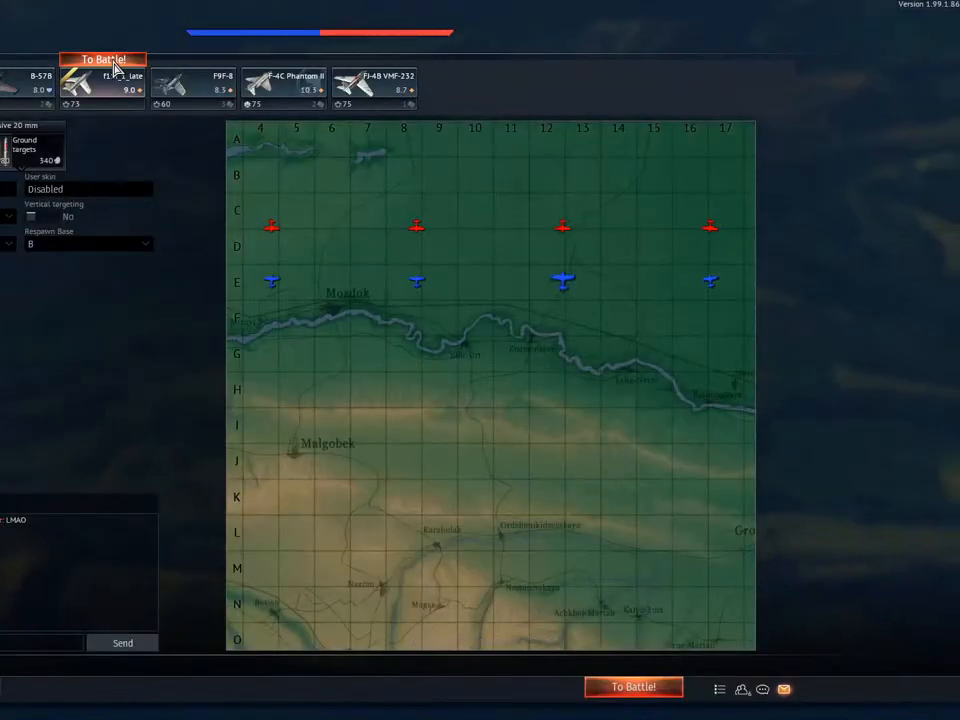
{"keys": [], "mouse": [], "mouse_move": "right", "events": [[50, "mouse_left", "down"], [150, "mouse_left", "up"]]}
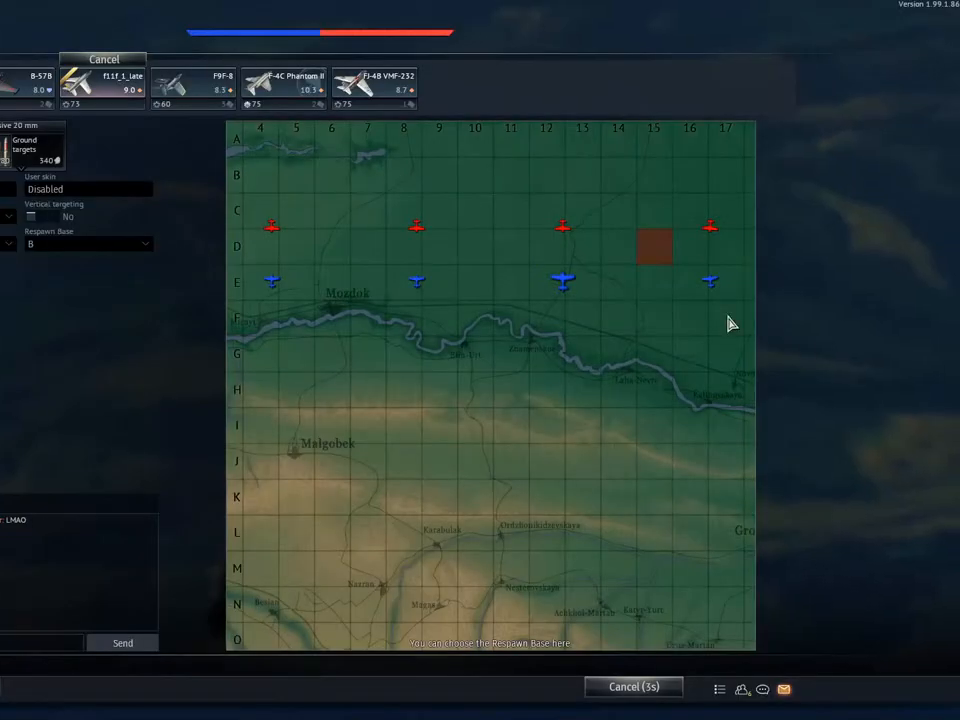
{"keys": [], "mouse": [], "mouse_move": "still", "events": []}
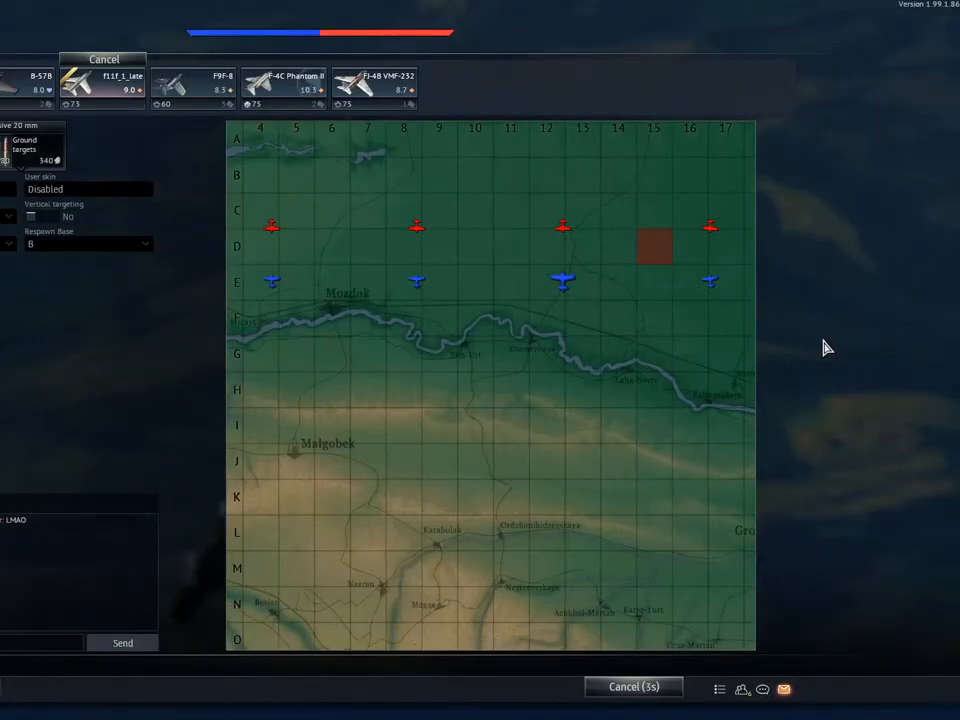
{"keys": [], "mouse": [], "mouse_move": "still", "events": []}
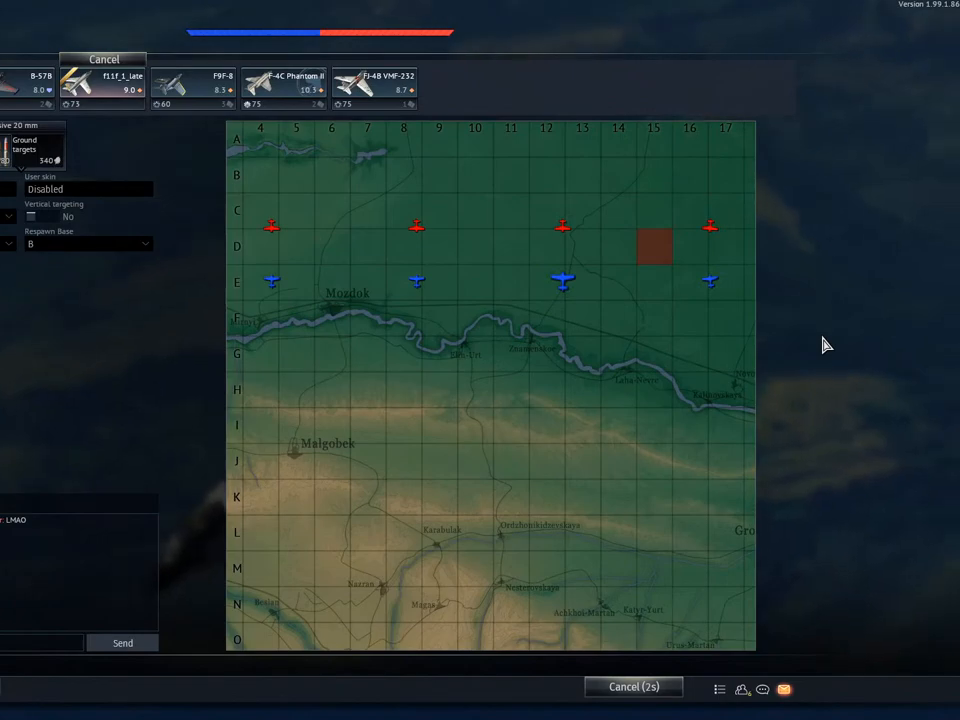
{"keys": [], "mouse": [], "mouse_move": "still", "events": []}
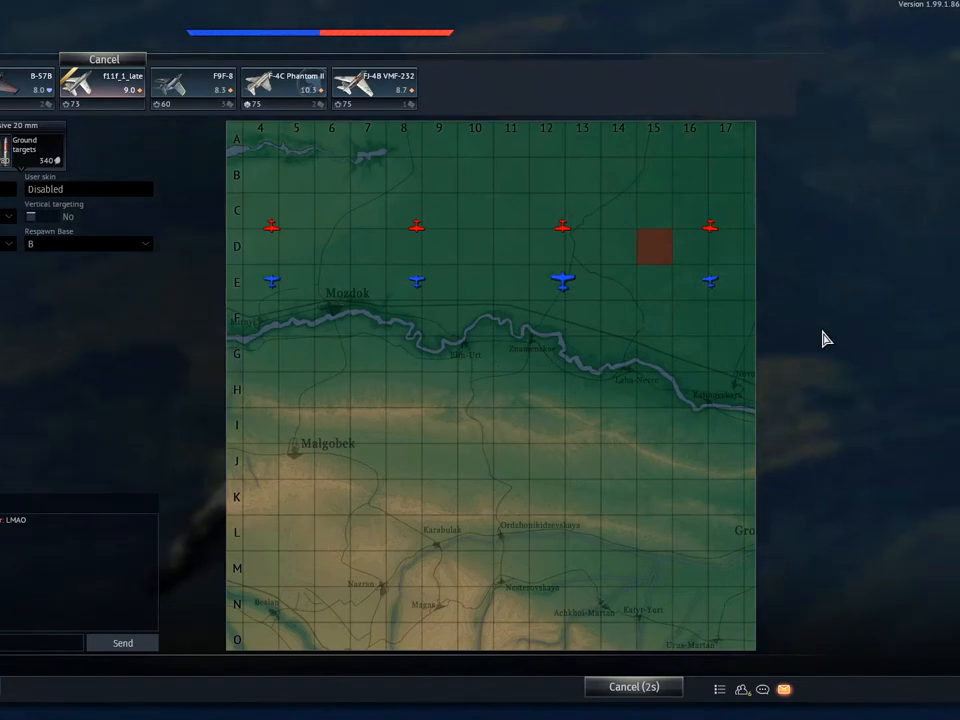
{"keys": [], "mouse": [], "mouse_move": "still", "events": []}
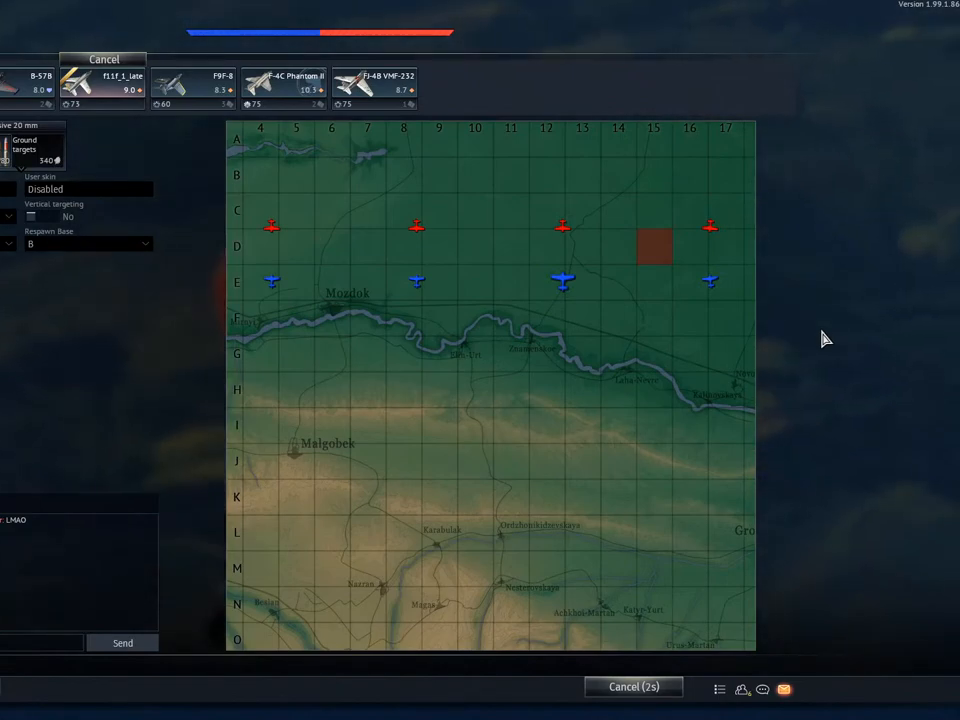
{"keys": [], "mouse": [], "mouse_move": "left", "events": [[167, "mouse_wheel", "down"], [301, "mouse_wheel", "up"]]}
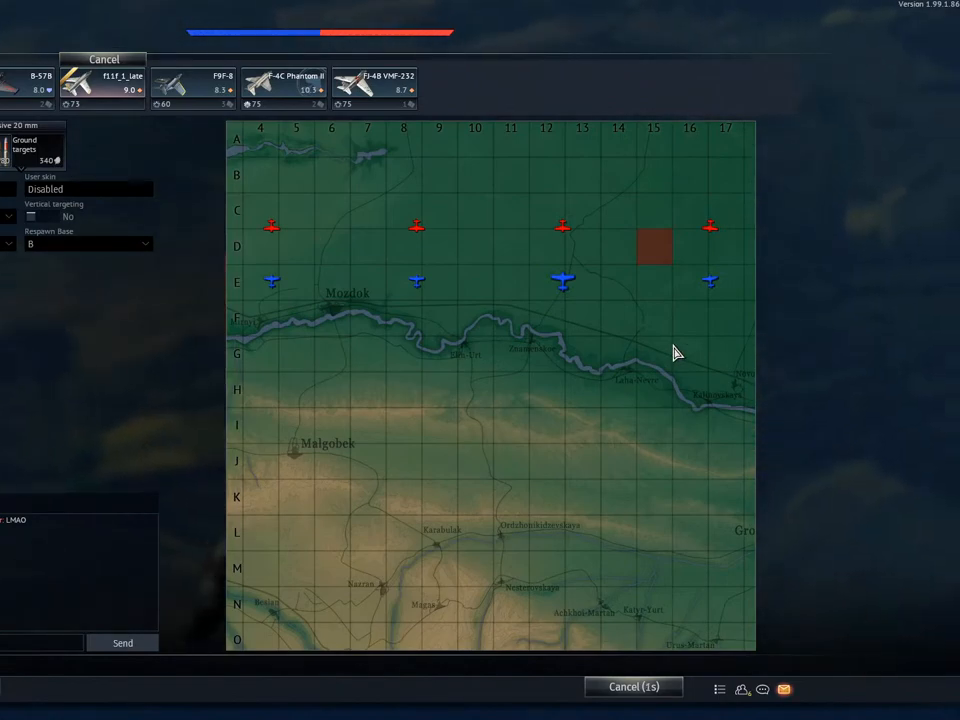
{"keys": [], "mouse": ["wheel"], "mouse_move": "still", "events": [[183, "mouse_wheel", "down"], [283, "mouse_wheel", "up"], [467, "mouse_wheel", "down"]]}
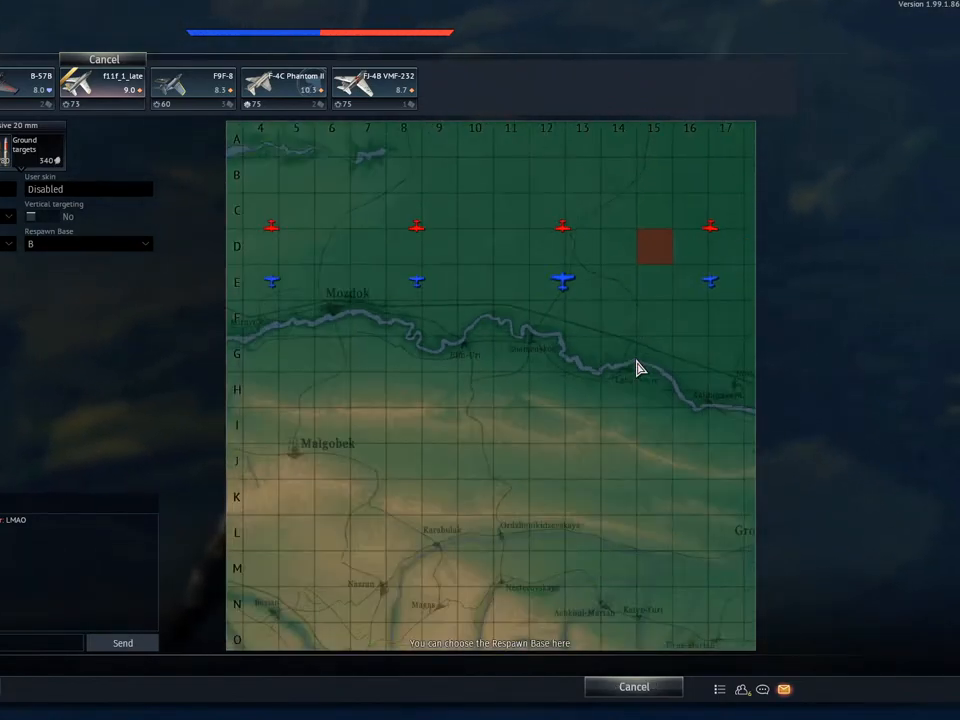
{"keys": [], "mouse": [], "mouse_move": "still", "events": [[50, "mouse_wheel", "up"], [284, "mouse_wheel", "down"], [434, "mouse_wheel", "up"]]}
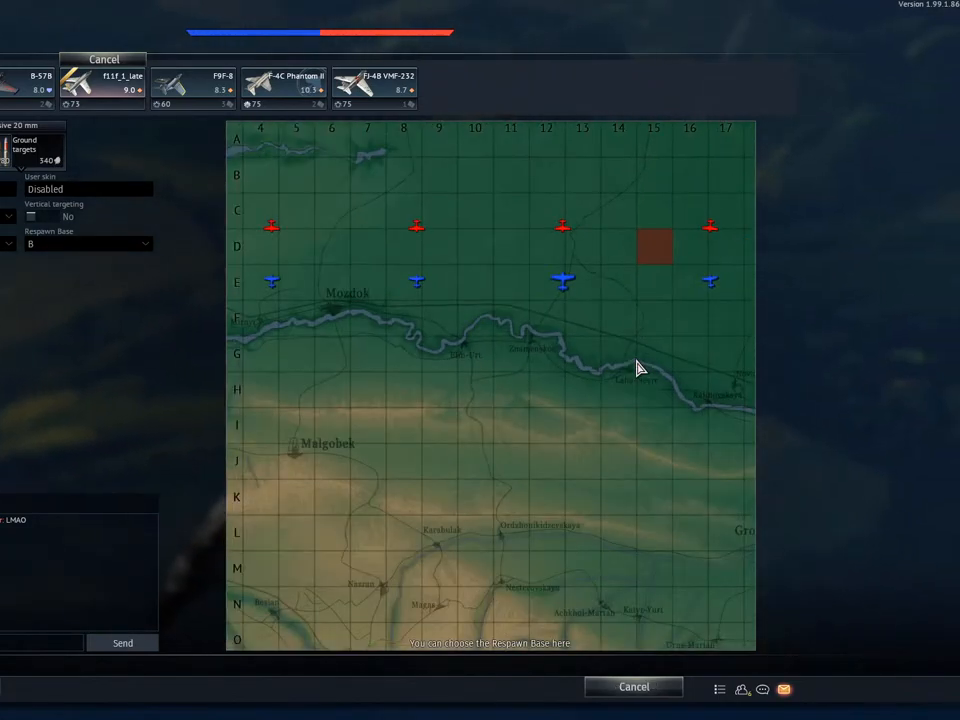
{"keys": [], "mouse": [], "mouse_move": "still", "events": []}
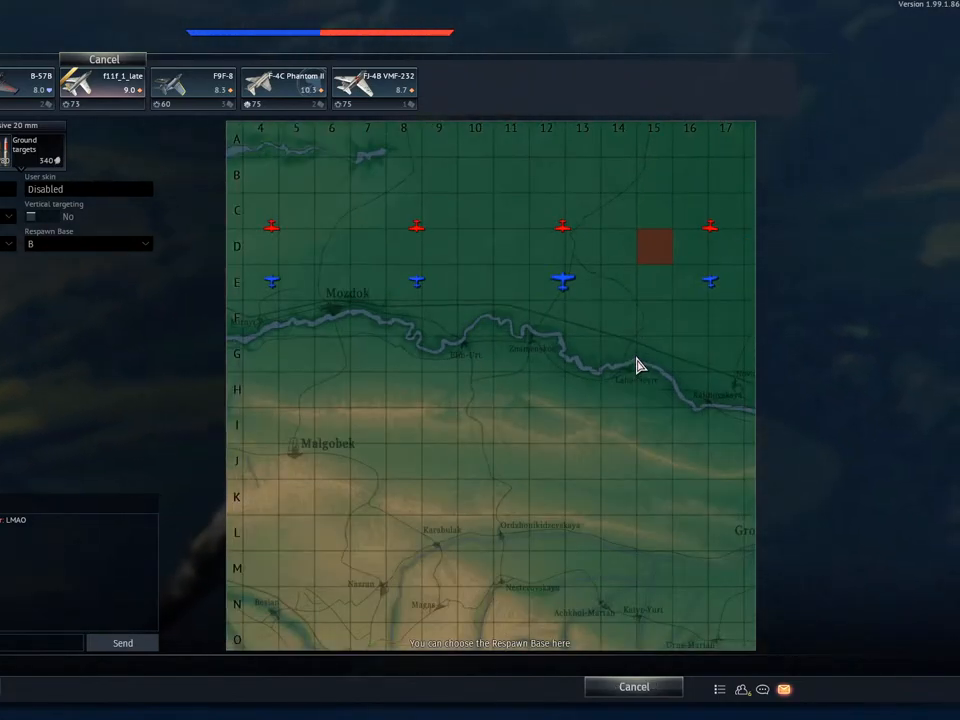
{"keys": [], "mouse": [], "mouse_move": "still", "events": []}
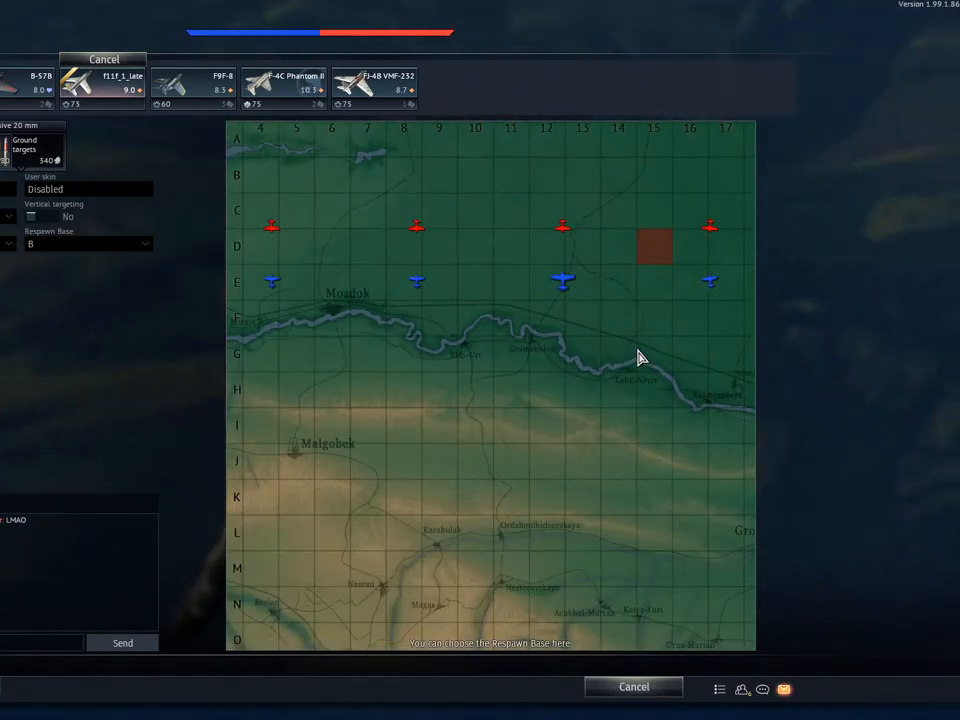
{"keys": [], "mouse": [], "mouse_move": "still", "events": [[100, "mouse_wheel", "down"], [233, "mouse_wheel", "up"]]}
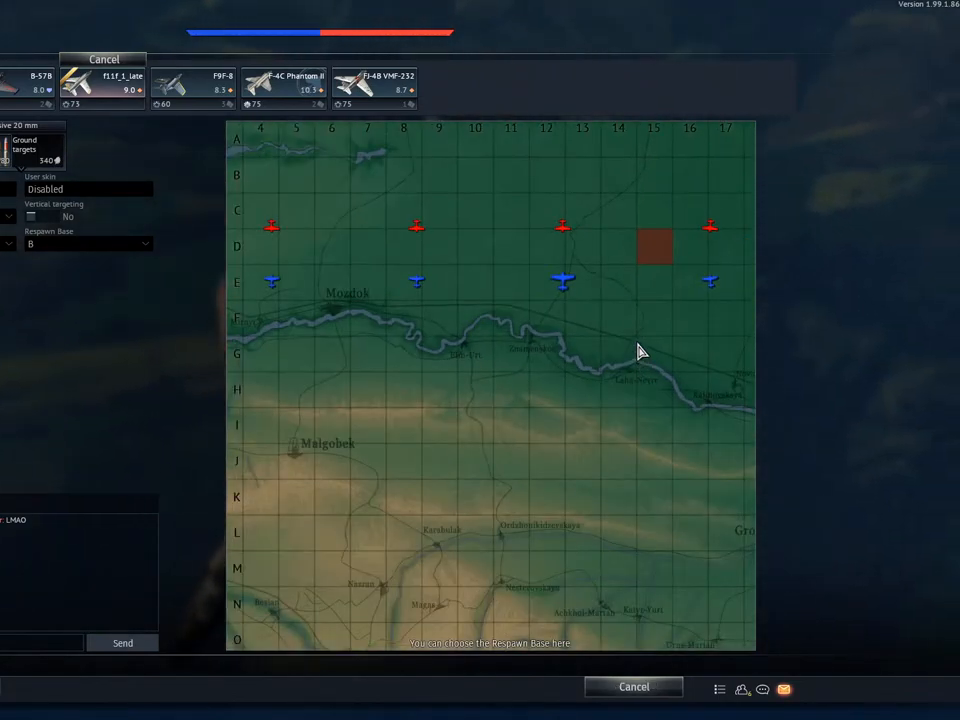
{"keys": [], "mouse": [], "mouse_move": "still", "events": [[251, "mouse_wheel", "down"], [351, "mouse_wheel", "up"]]}
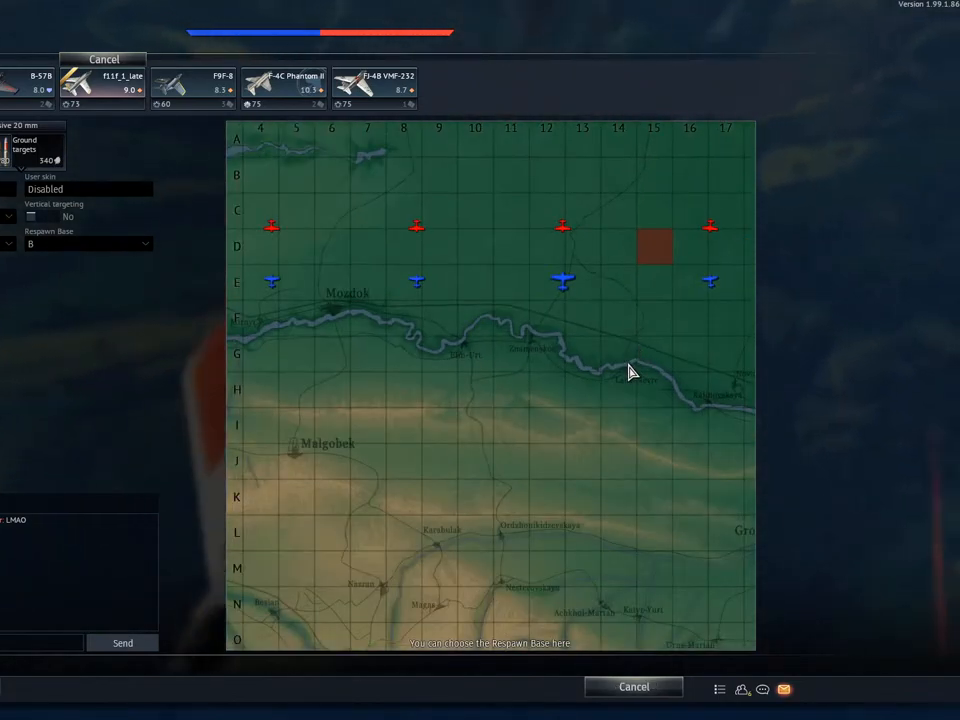
{"keys": [], "mouse": [], "mouse_move": "still", "events": []}
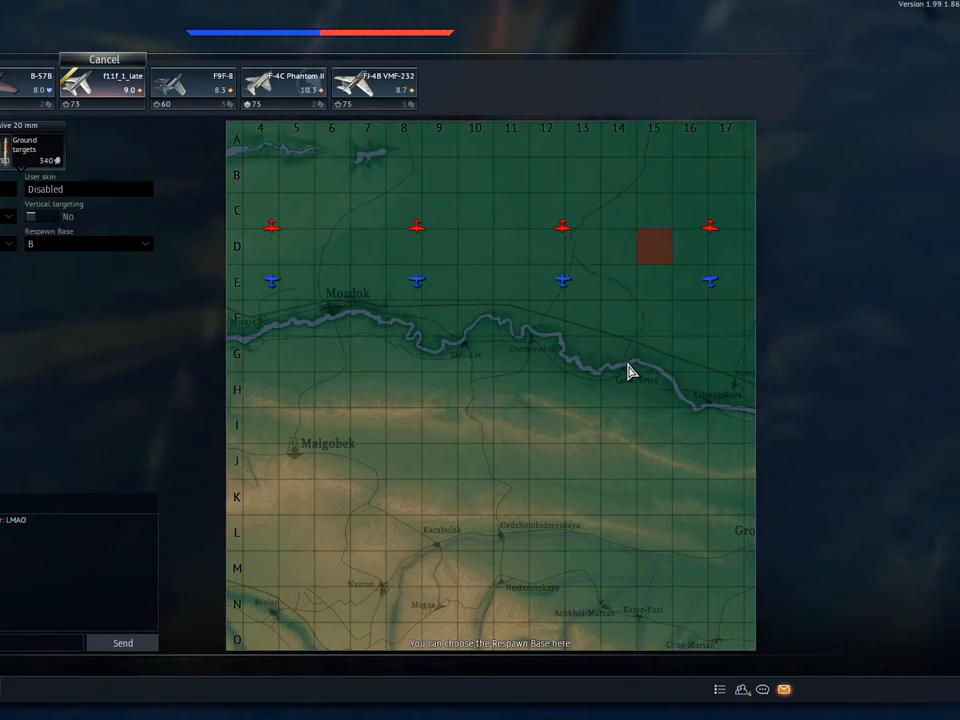
{"keys": [], "mouse": [], "mouse_move": "still", "events": [[384, "mouse_wheel", "down"], [467, "mouse_wheel", "up"]]}
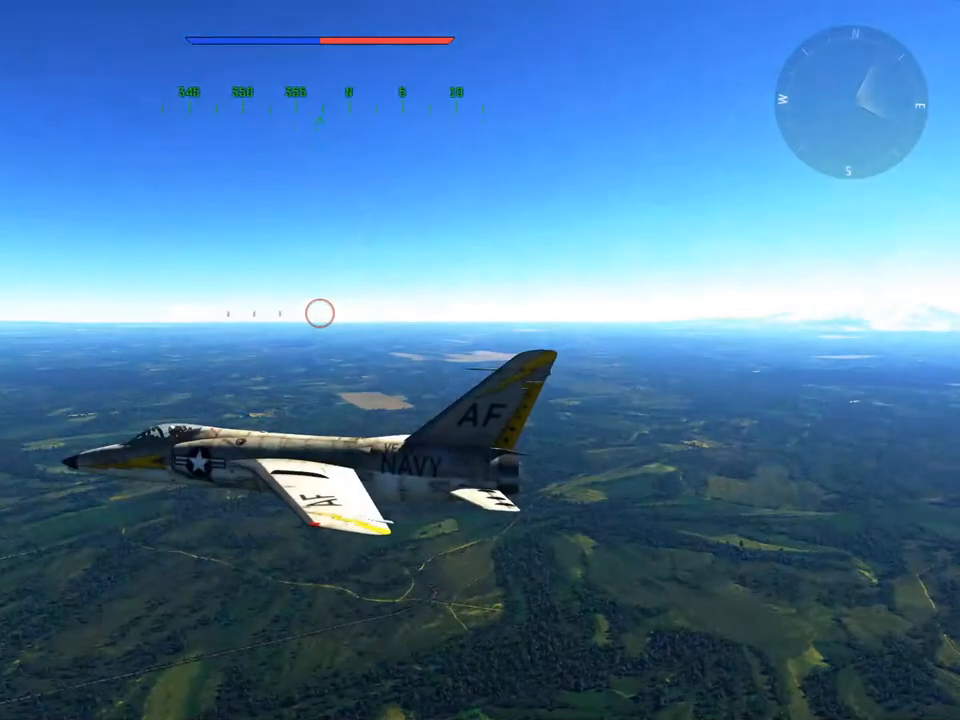
{"keys": ["w"], "mouse": [], "mouse_move": "left", "events": [[250, "d", "down"], [250, "w", "down"], [384, "d", "up"]]}
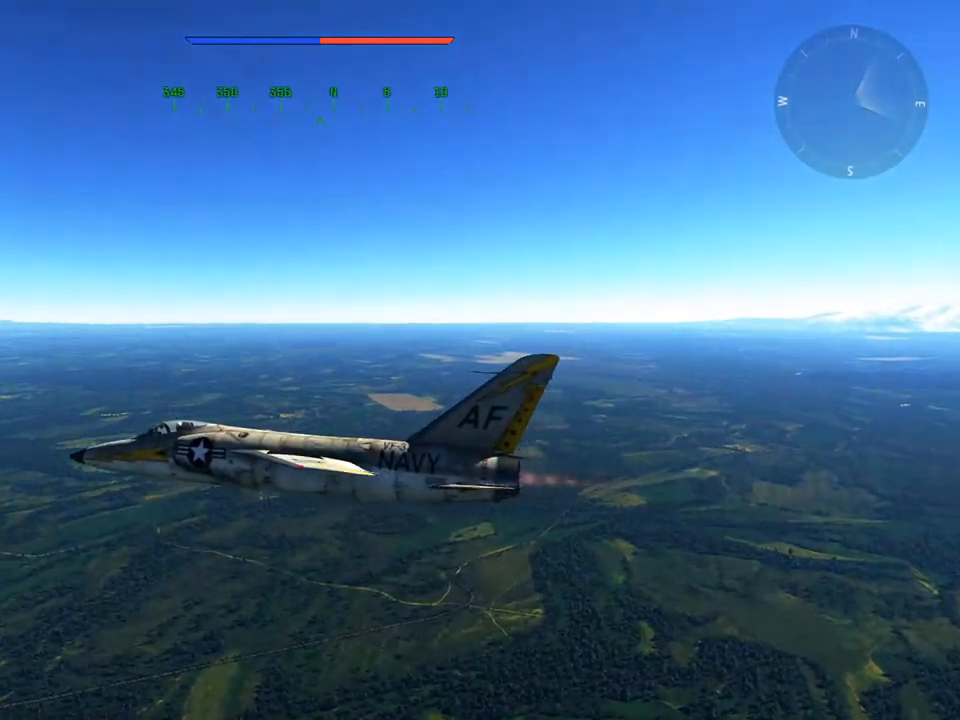
{"keys": ["w"], "mouse": [], "mouse_move": "left", "events": [[84, "a", "down"], [267, "a", "up"]]}
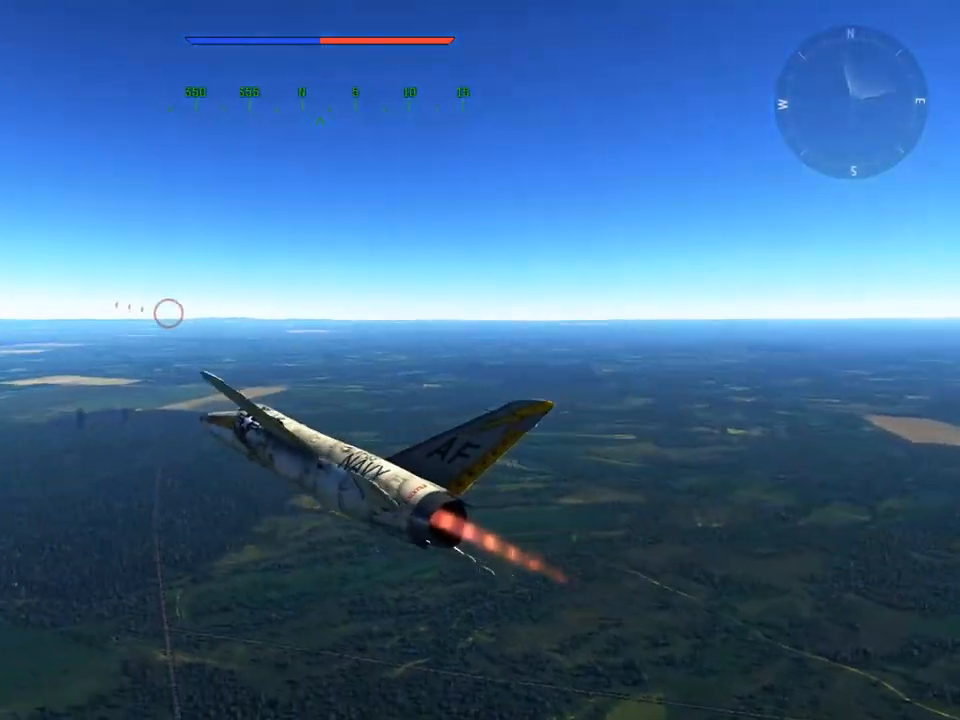
{"keys": ["d", "w"], "mouse": [], "mouse_move": "still", "events": [[100, "a", "down"], [283, "a", "up"], [467, "d", "down"]]}
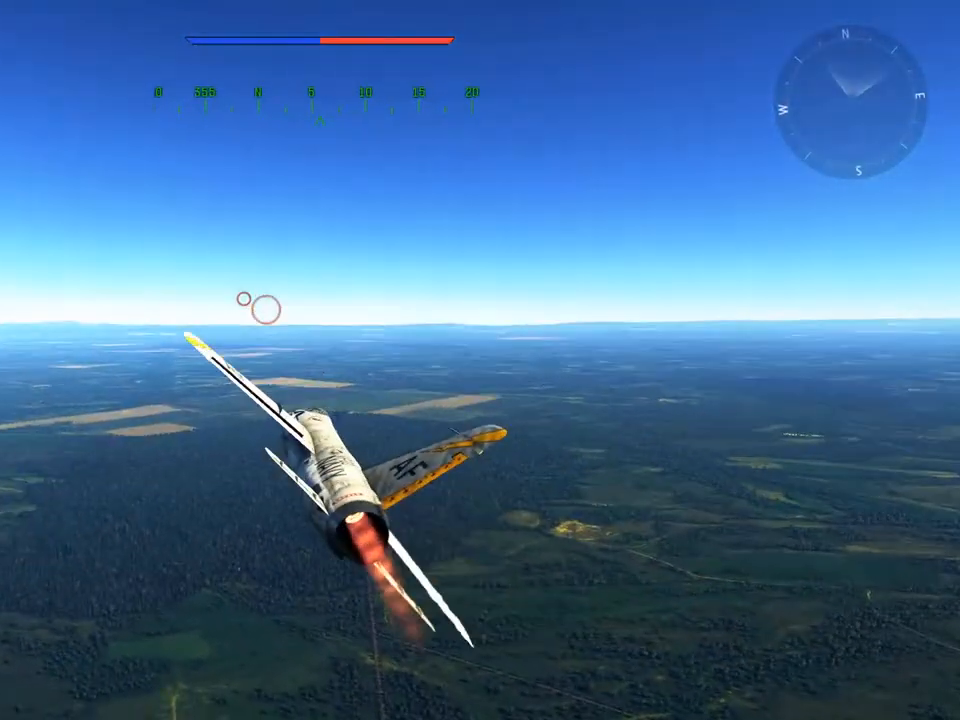
{"keys": ["c", "w"], "mouse": [], "mouse_move": "right", "events": [[67, "d", "up"], [150, "c", "down"]]}
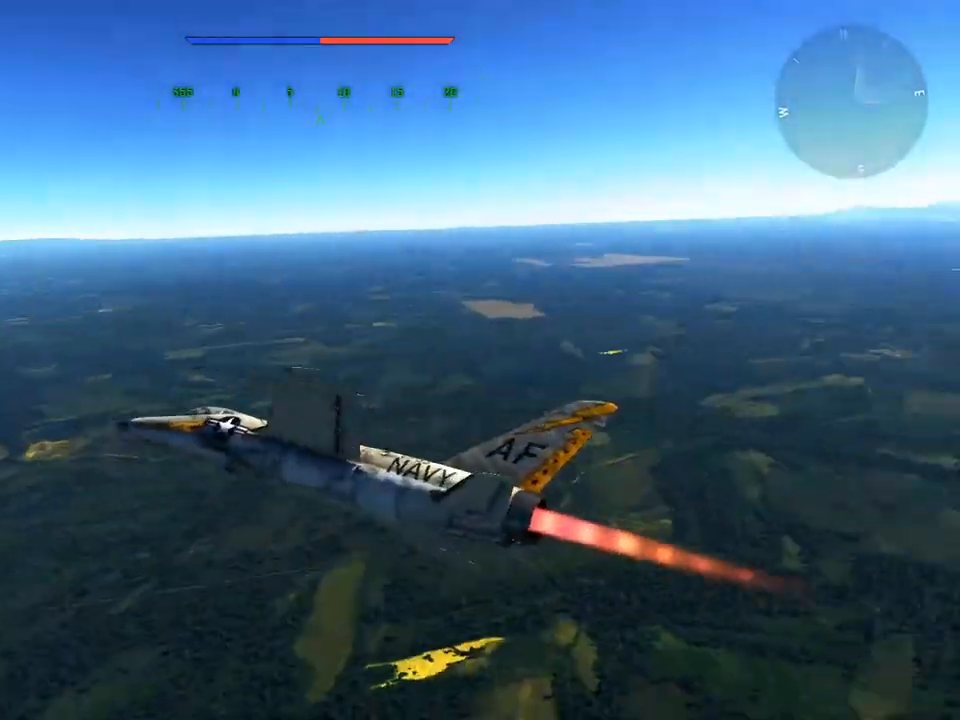
{"keys": ["d", "w"], "mouse": [], "mouse_move": "still", "events": [[167, "d", "down"], [350, "c", "up"]]}
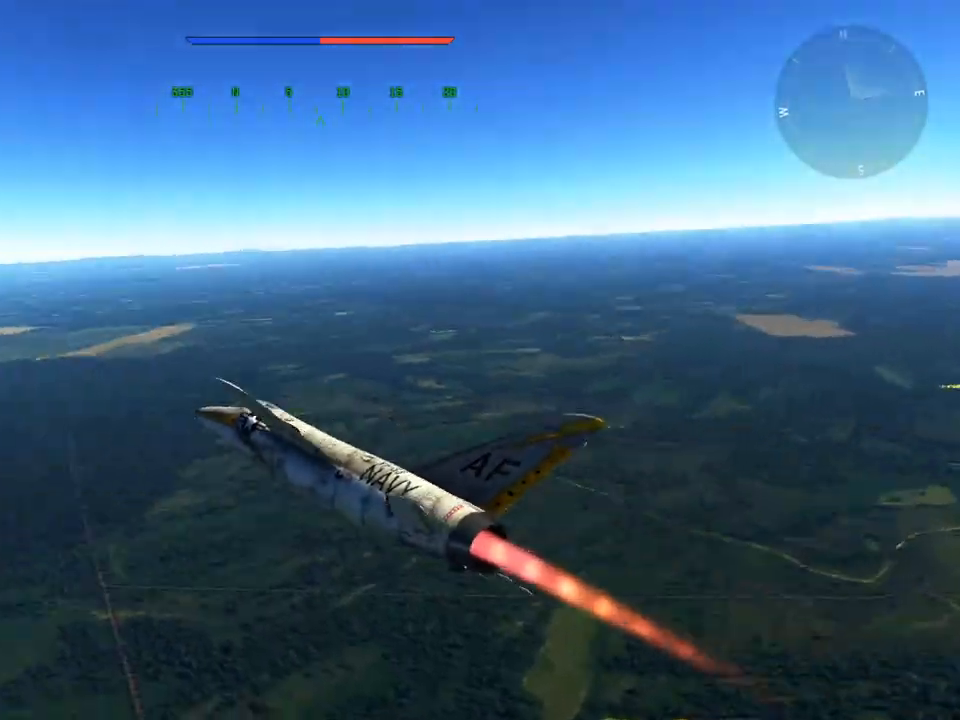
{"keys": ["w"], "mouse": [], "mouse_move": "still", "events": [[184, "d", "up"]]}
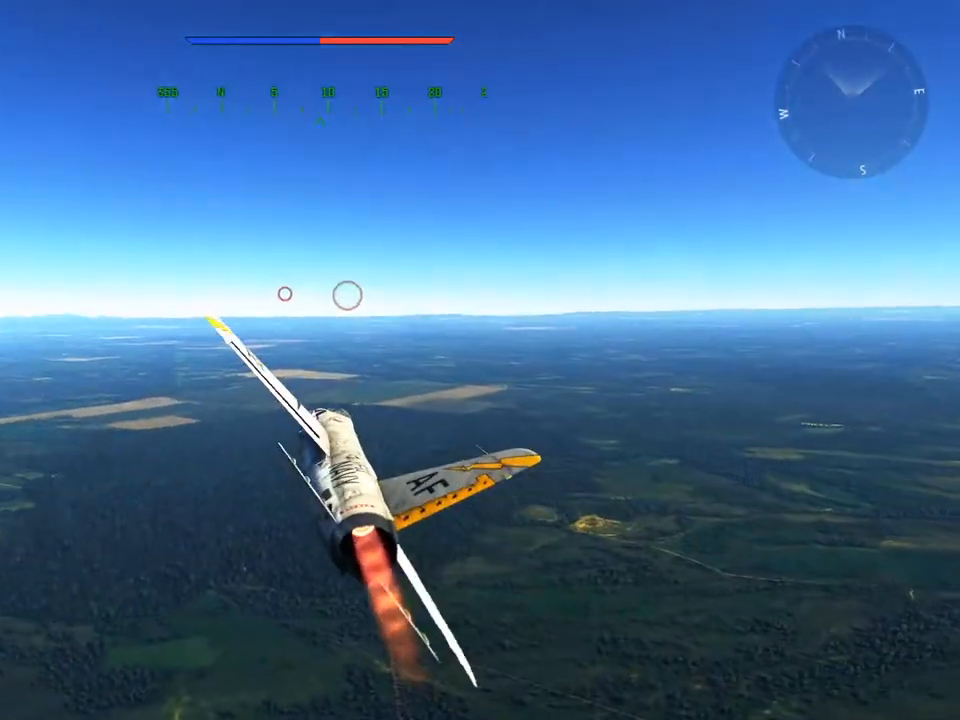
{"keys": ["w"], "mouse": [], "mouse_move": "right", "events": []}
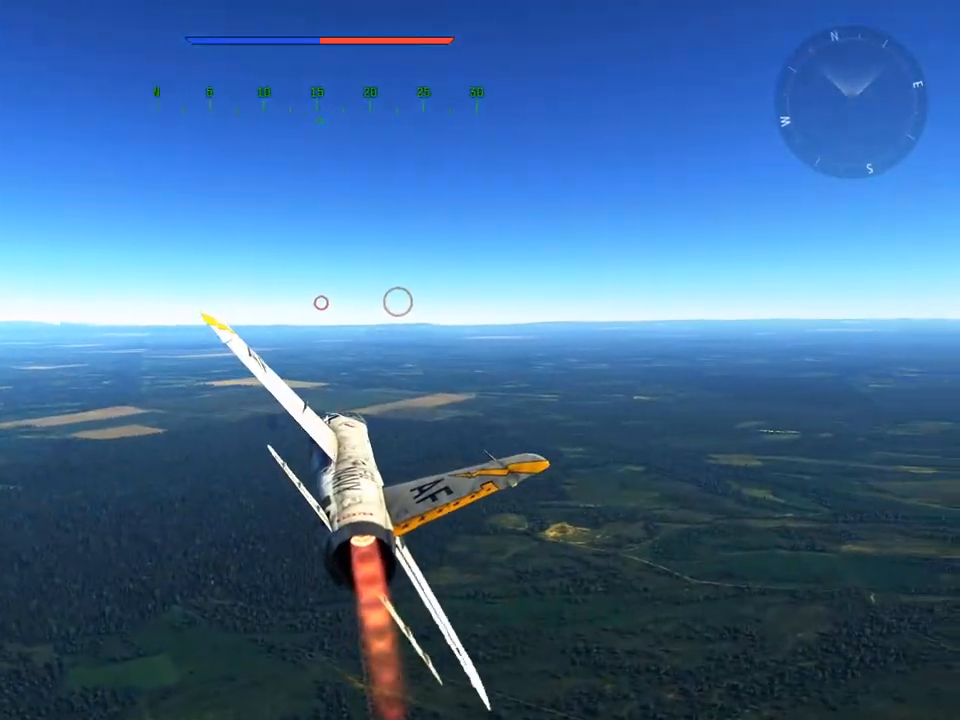
{"keys": ["w"], "mouse": [], "mouse_move": "still", "events": [[33, "d", "down"], [183, "d", "up"]]}
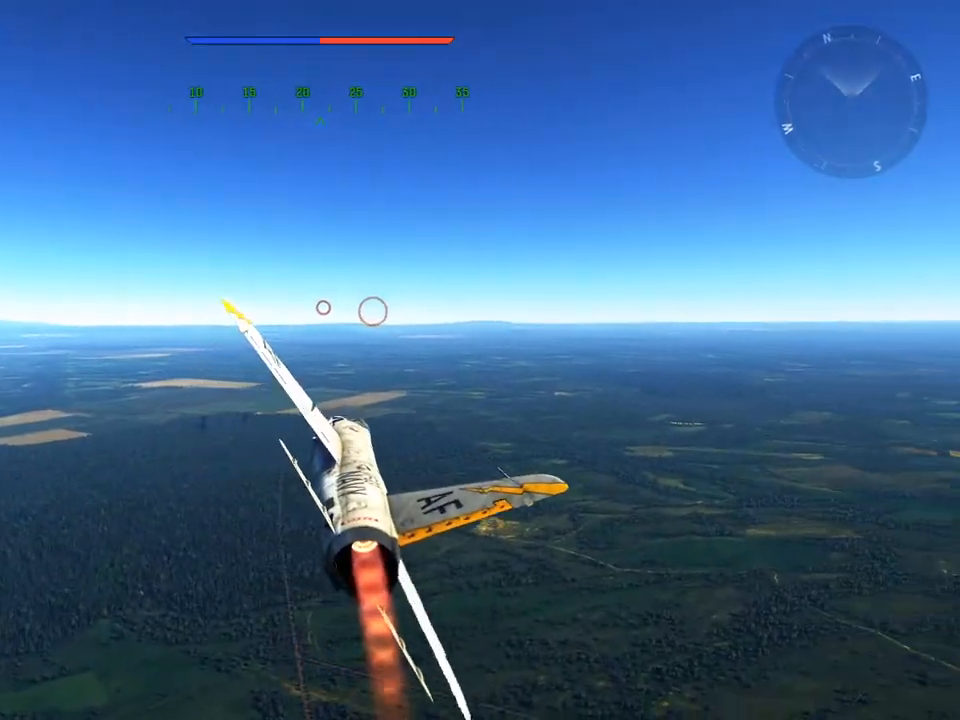
{"keys": ["w"], "mouse": [], "mouse_move": "still", "events": []}
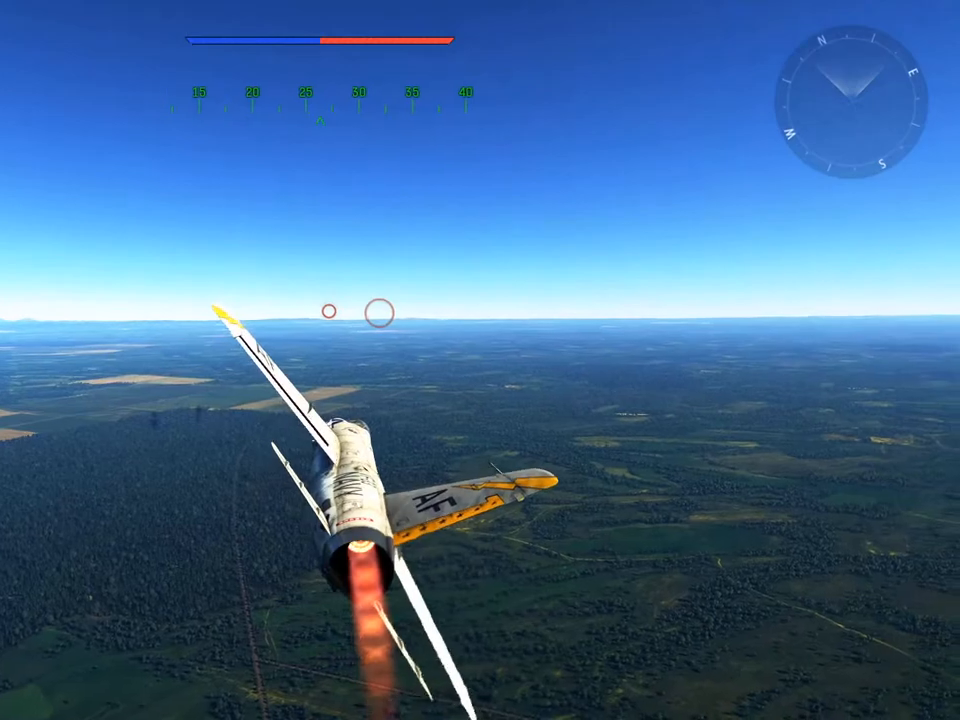
{"keys": ["w"], "mouse": [], "mouse_move": "right", "events": []}
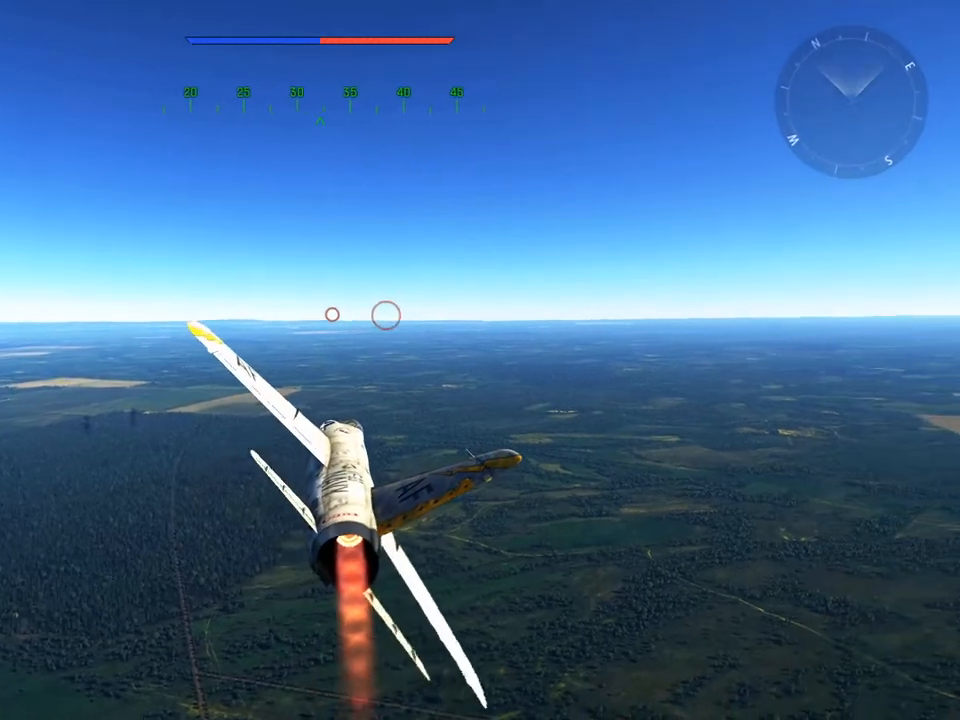
{"keys": ["w"], "mouse": [], "mouse_move": "right", "events": []}
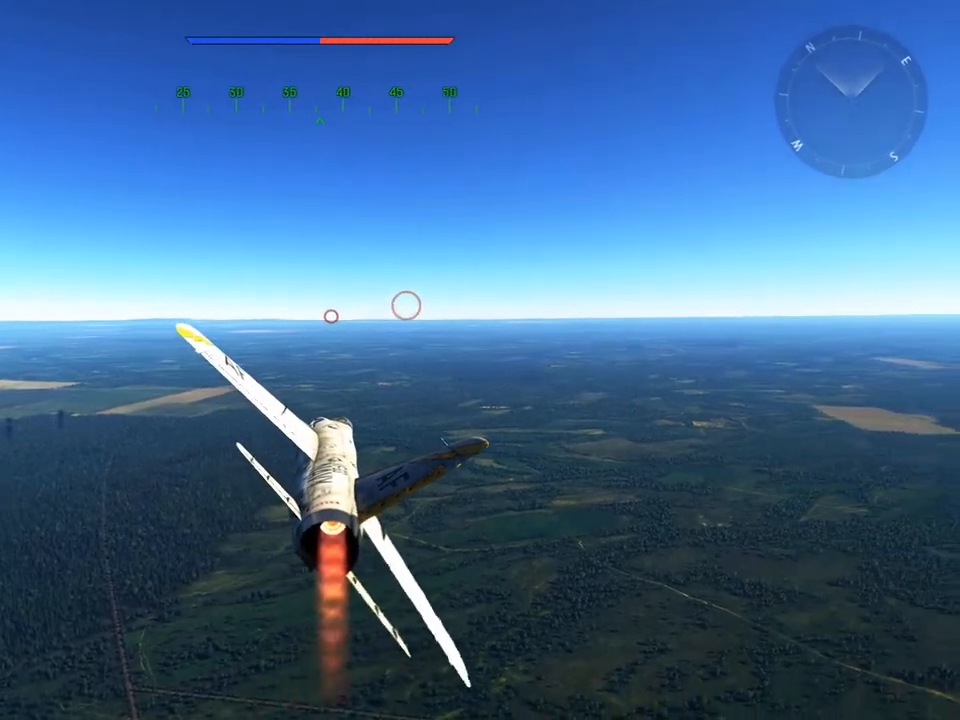
{"keys": ["w"], "mouse": [], "mouse_move": "still", "events": []}
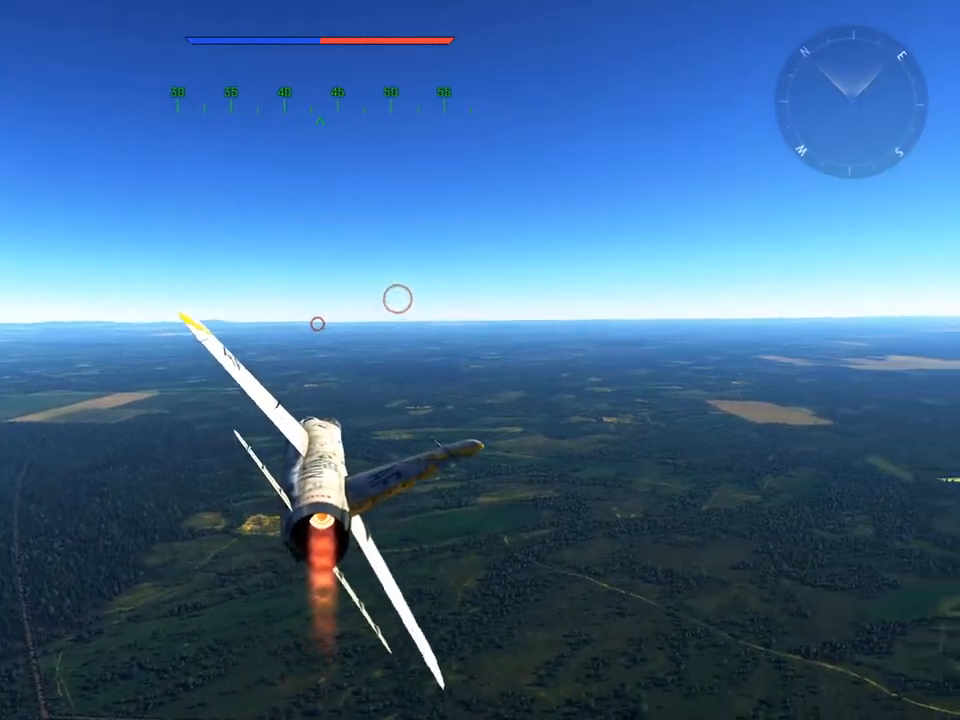
{"keys": ["w"], "mouse": [], "mouse_move": "still", "events": []}